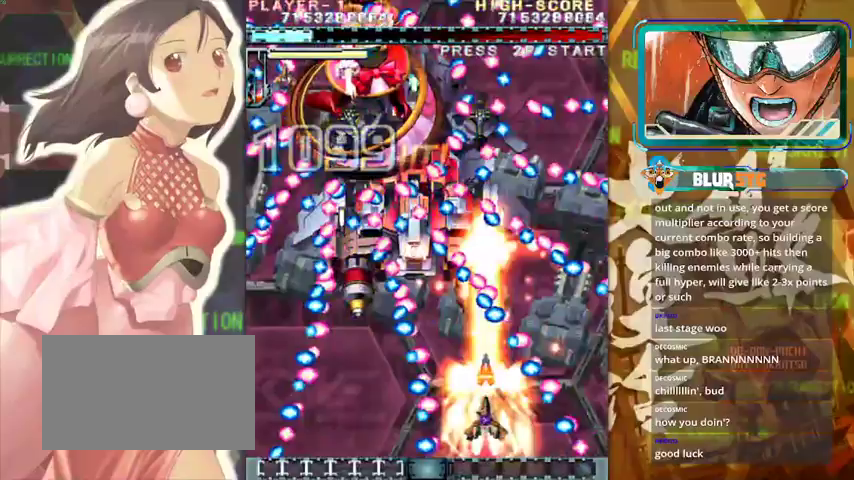
Gameplay with a controller (arcade stick); each line is a JSON object with the inputs held at the frame after it. "events" lists button and stick changes between this image and that frame as [ms after this image, input, new state], when the widget could be followed in between. Not read: L3 R3.
{"buttons": [], "left_stick": "center", "events": [[33, "left_stick", "left"], [167, "left_stick", "center"]]}
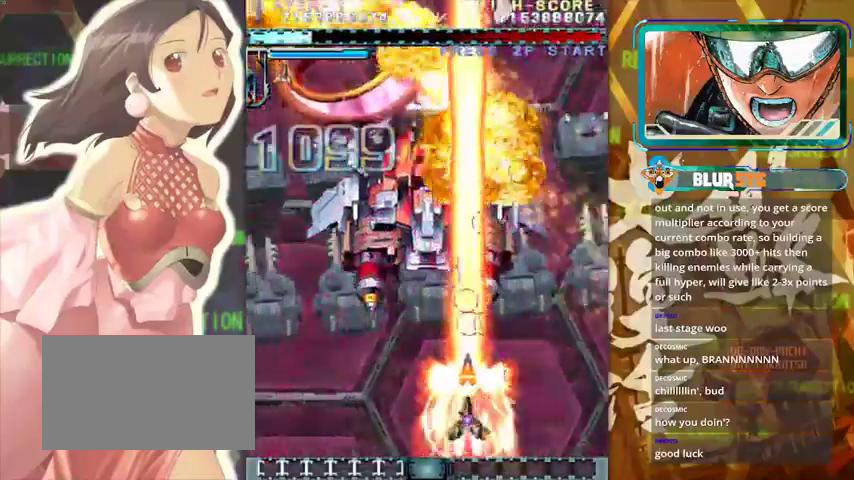
{"buttons": [], "left_stick": "down-right", "events": [[33, "left_stick", "left"], [133, "left_stick", "up-left"], [433, "left_stick", "center"], [500, "left_stick", "down-right"]]}
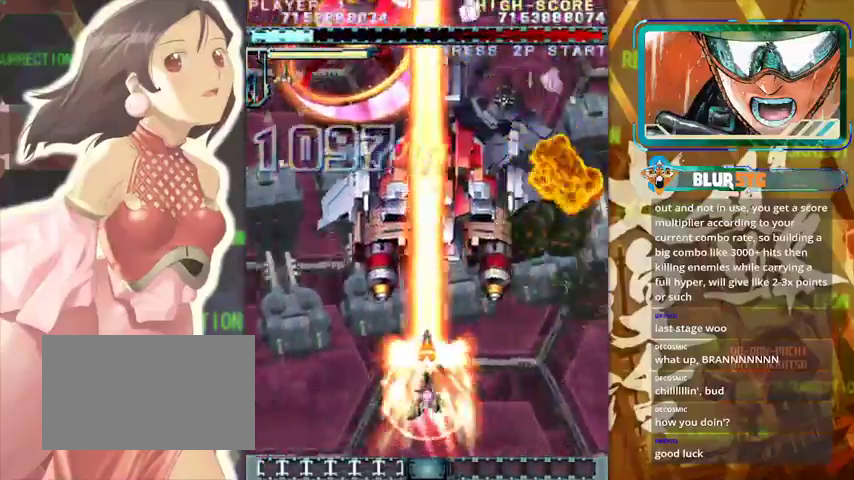
{"buttons": [], "left_stick": "center", "events": [[133, "left_stick", "left"], [233, "left_stick", "center"], [333, "left_stick", "left"], [500, "left_stick", "center"]]}
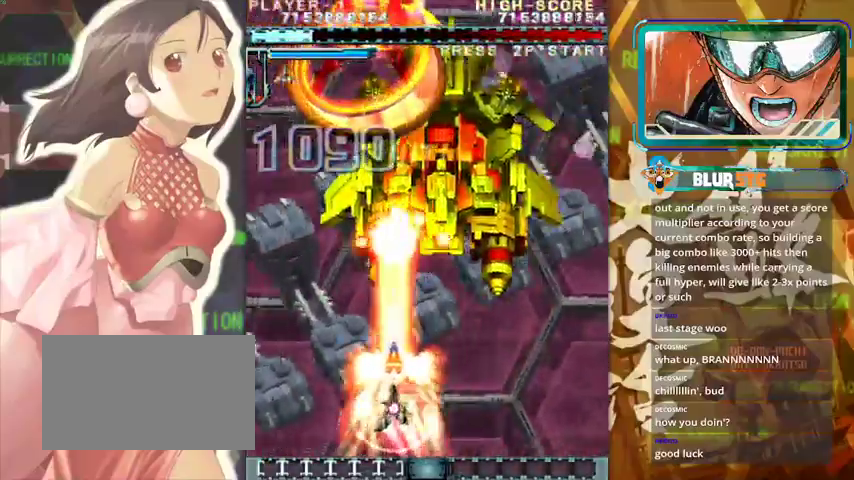
{"buttons": [], "left_stick": "up", "events": [[67, "left_stick", "right"], [167, "left_stick", "center"], [400, "left_stick", "up"]]}
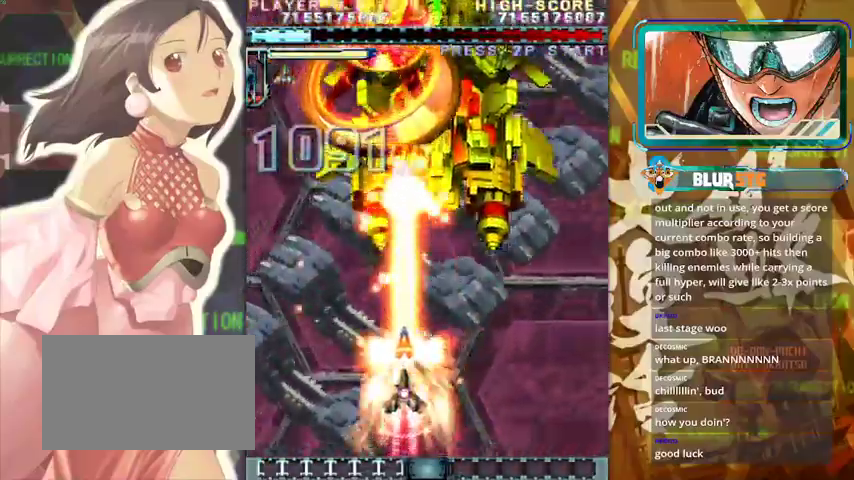
{"buttons": [], "left_stick": "center", "events": [[100, "left_stick", "center"], [167, "left_stick", "right"], [267, "left_stick", "center"]]}
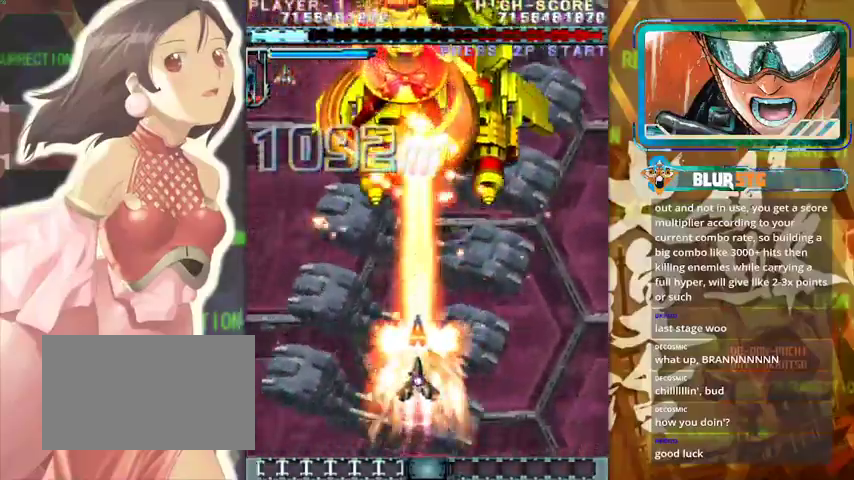
{"buttons": [], "left_stick": "center", "events": []}
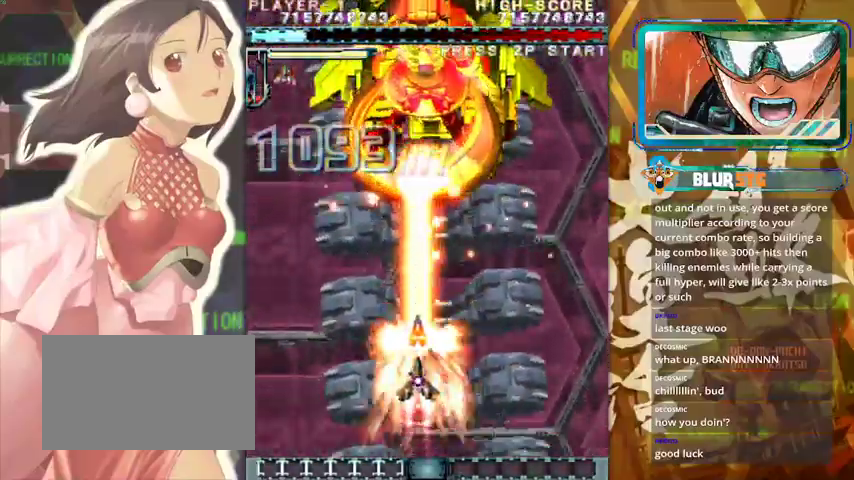
{"buttons": [], "left_stick": "center", "events": []}
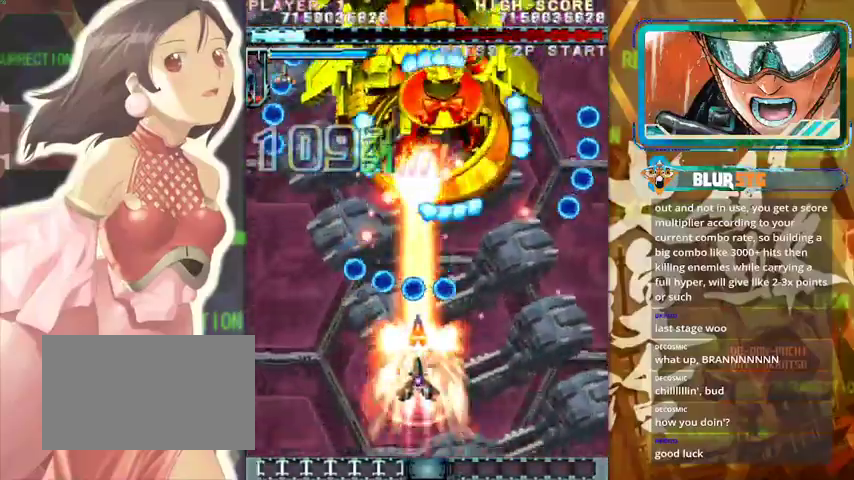
{"buttons": [], "left_stick": "center", "events": []}
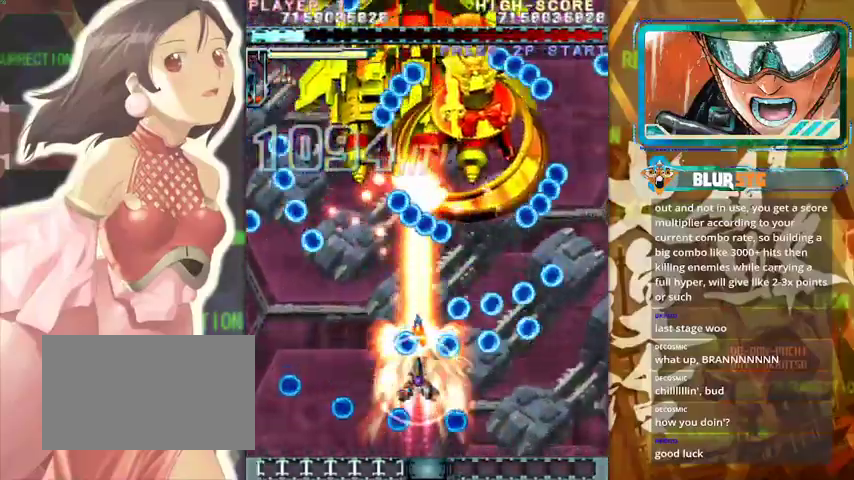
{"buttons": [], "left_stick": "center", "events": [[100, "left_stick", "right"], [200, "left_stick", "down"], [267, "left_stick", "down-left"], [500, "left_stick", "center"]]}
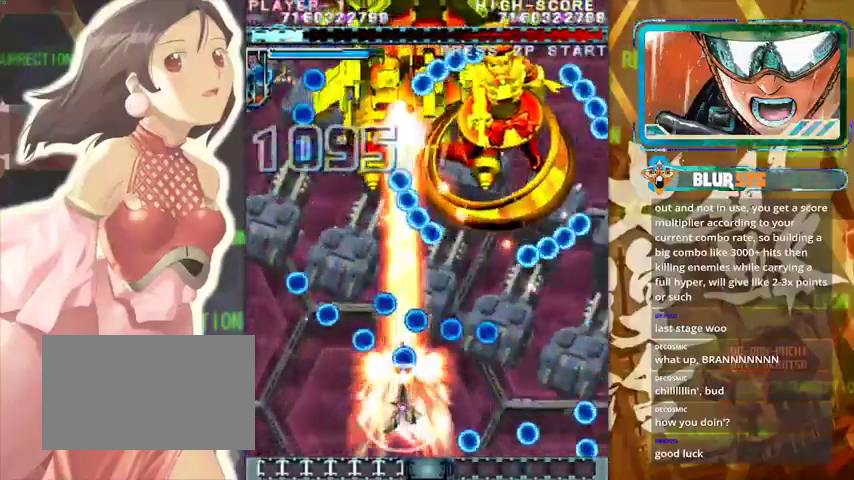
{"buttons": [], "left_stick": "up", "events": [[33, "left_stick", "up"], [100, "left_stick", "right"], [167, "left_stick", "down-right"], [467, "left_stick", "up"]]}
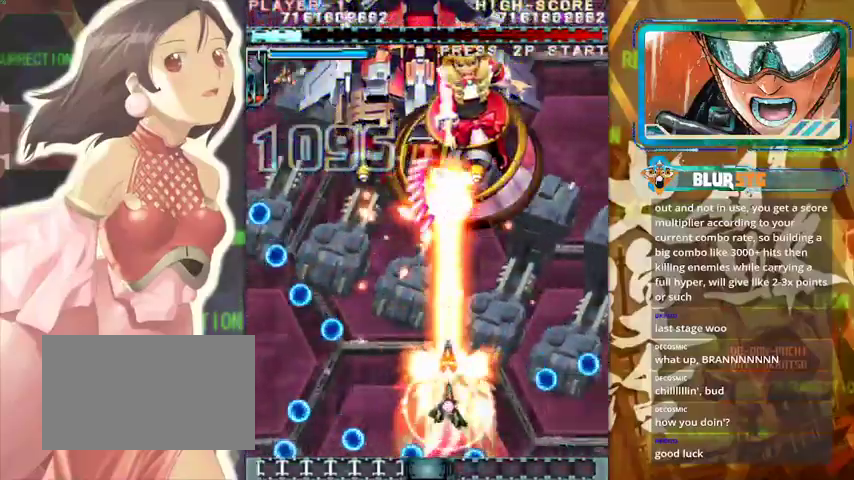
{"buttons": [], "left_stick": "center", "events": [[67, "left_stick", "left"], [200, "left_stick", "center"], [267, "left_stick", "right"], [367, "left_stick", "down"], [467, "left_stick", "center"]]}
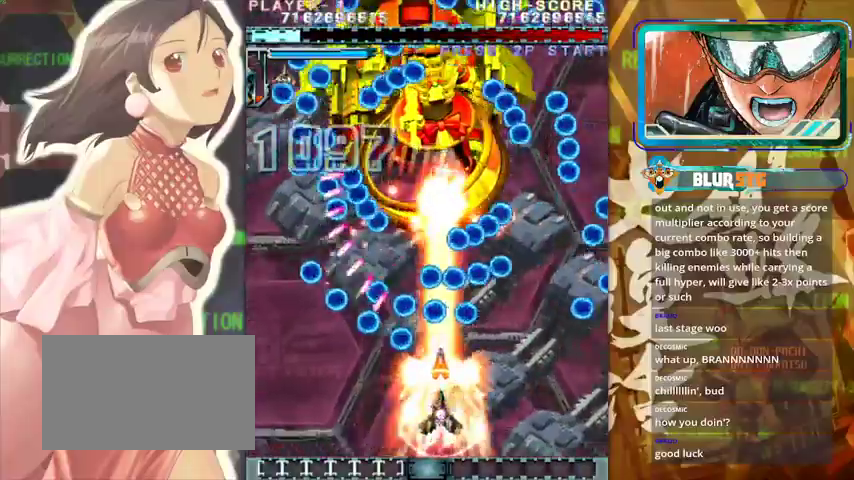
{"buttons": [], "left_stick": "center", "events": [[167, "left_stick", "down"], [367, "left_stick", "center"]]}
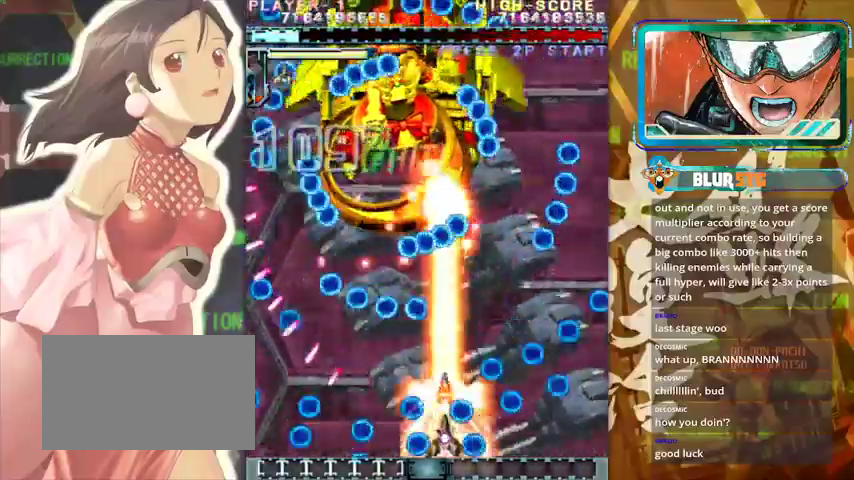
{"buttons": [], "left_stick": "down-left", "events": [[67, "left_stick", "up"], [200, "left_stick", "down-left"]]}
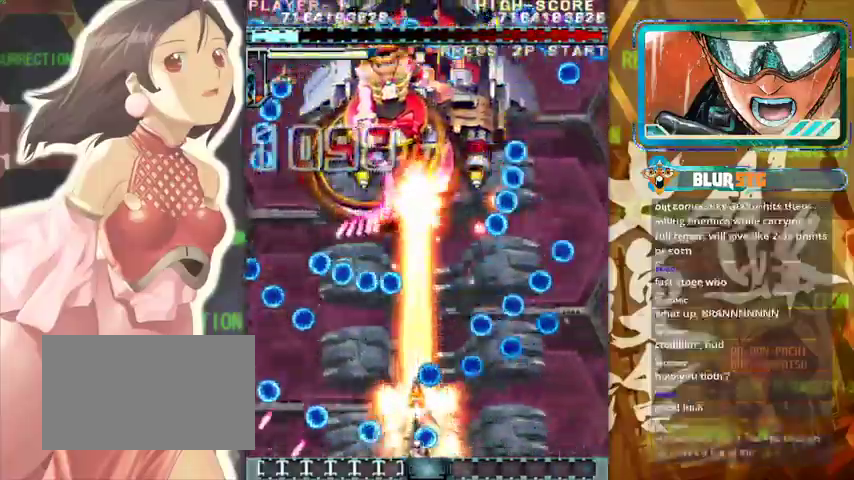
{"buttons": [], "left_stick": "down-right", "events": [[167, "left_stick", "up"], [267, "left_stick", "center"], [367, "left_stick", "down-right"]]}
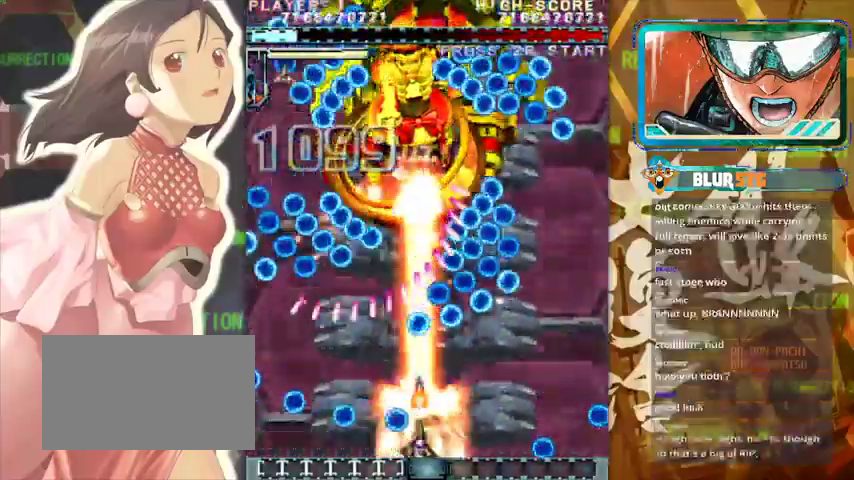
{"buttons": [], "left_stick": "right", "events": [[133, "left_stick", "up-left"], [267, "left_stick", "down-left"], [367, "left_stick", "center"], [467, "left_stick", "right"]]}
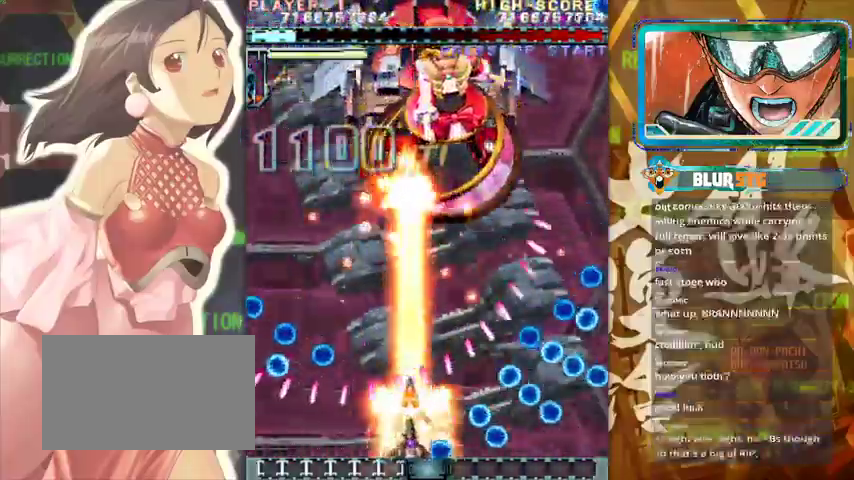
{"buttons": [], "left_stick": "center", "events": [[100, "left_stick", "center"], [267, "left_stick", "up"], [500, "left_stick", "center"]]}
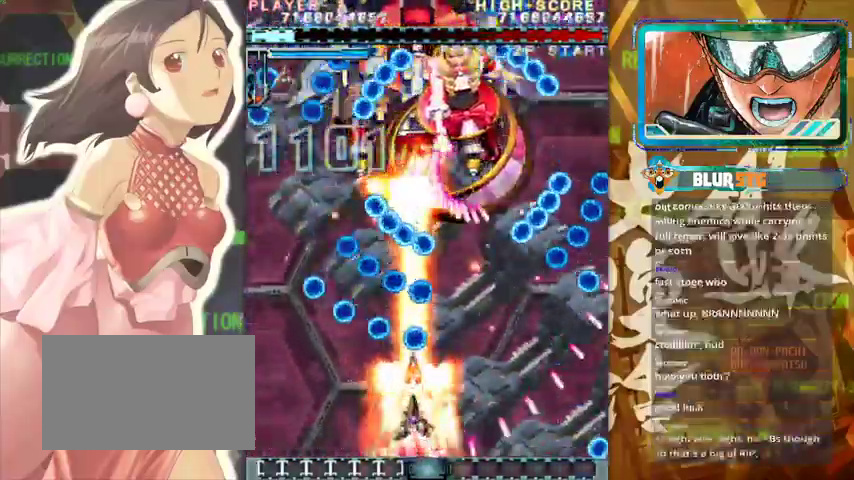
{"buttons": [], "left_stick": "down", "events": [[33, "left_stick", "down-right"], [167, "left_stick", "right"], [267, "left_stick", "up"], [400, "left_stick", "left"], [500, "left_stick", "down"]]}
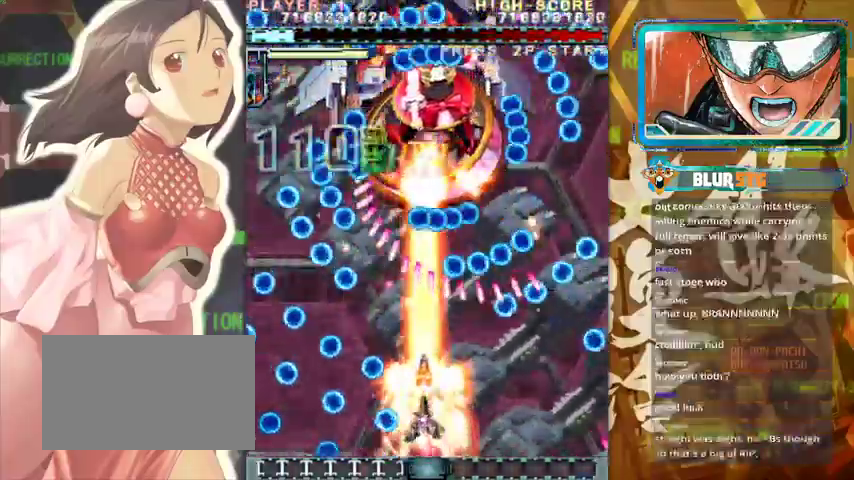
{"buttons": [], "left_stick": "down", "events": [[67, "left_stick", "center"], [233, "left_stick", "down"], [367, "left_stick", "center"], [500, "left_stick", "down"]]}
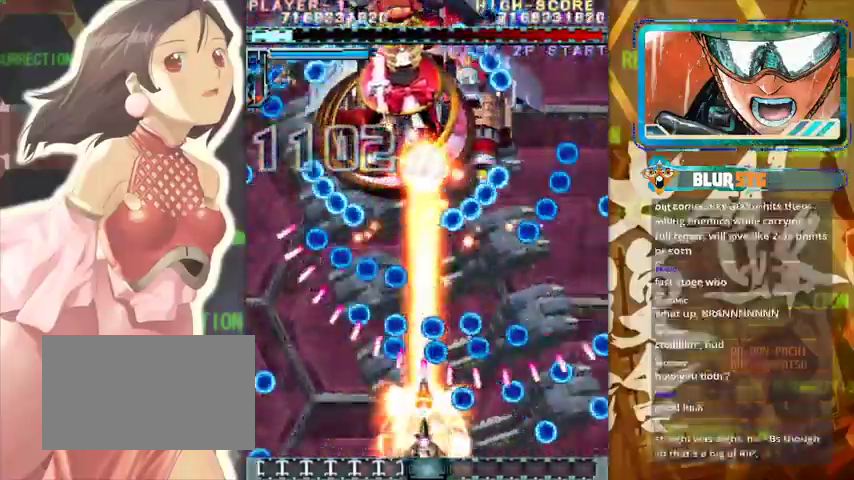
{"buttons": [], "left_stick": "up", "events": [[33, "left_stick", "down-left"], [133, "left_stick", "center"], [367, "left_stick", "up-left"], [433, "left_stick", "up"]]}
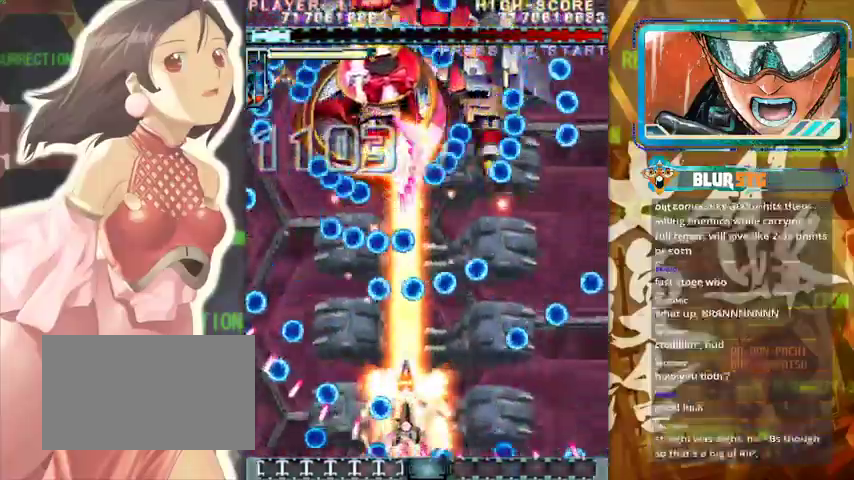
{"buttons": [], "left_stick": "down-right", "events": [[100, "left_stick", "right"], [200, "left_stick", "down"], [300, "left_stick", "center"], [400, "left_stick", "down-right"]]}
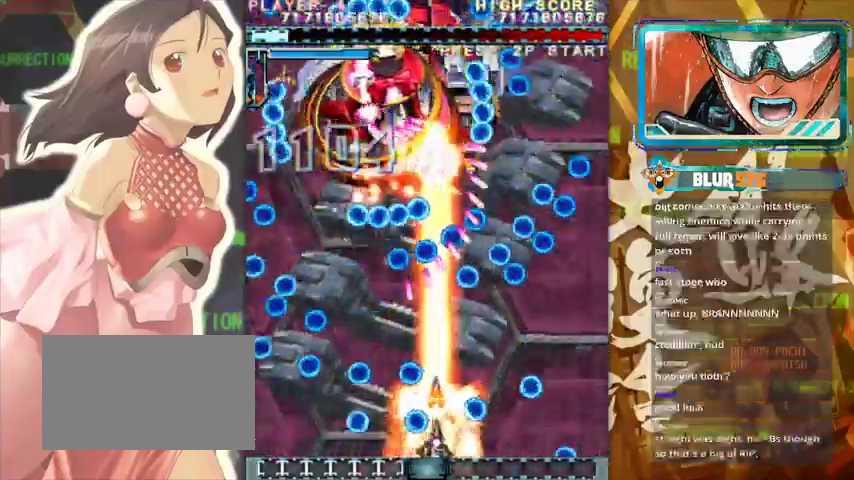
{"buttons": [], "left_stick": "down-right", "events": [[100, "left_stick", "up"], [300, "left_stick", "left"], [367, "left_stick", "down"], [433, "left_stick", "down-right"]]}
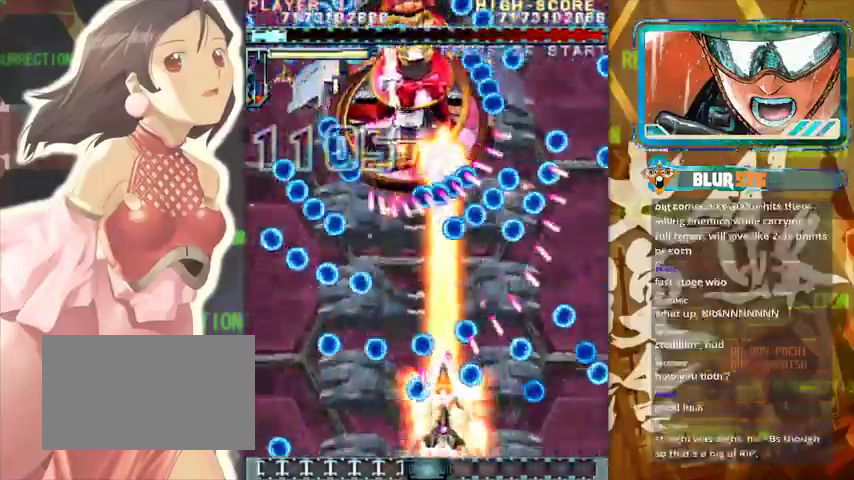
{"buttons": [], "left_stick": "left", "events": [[67, "left_stick", "center"], [267, "left_stick", "up-right"], [500, "left_stick", "left"]]}